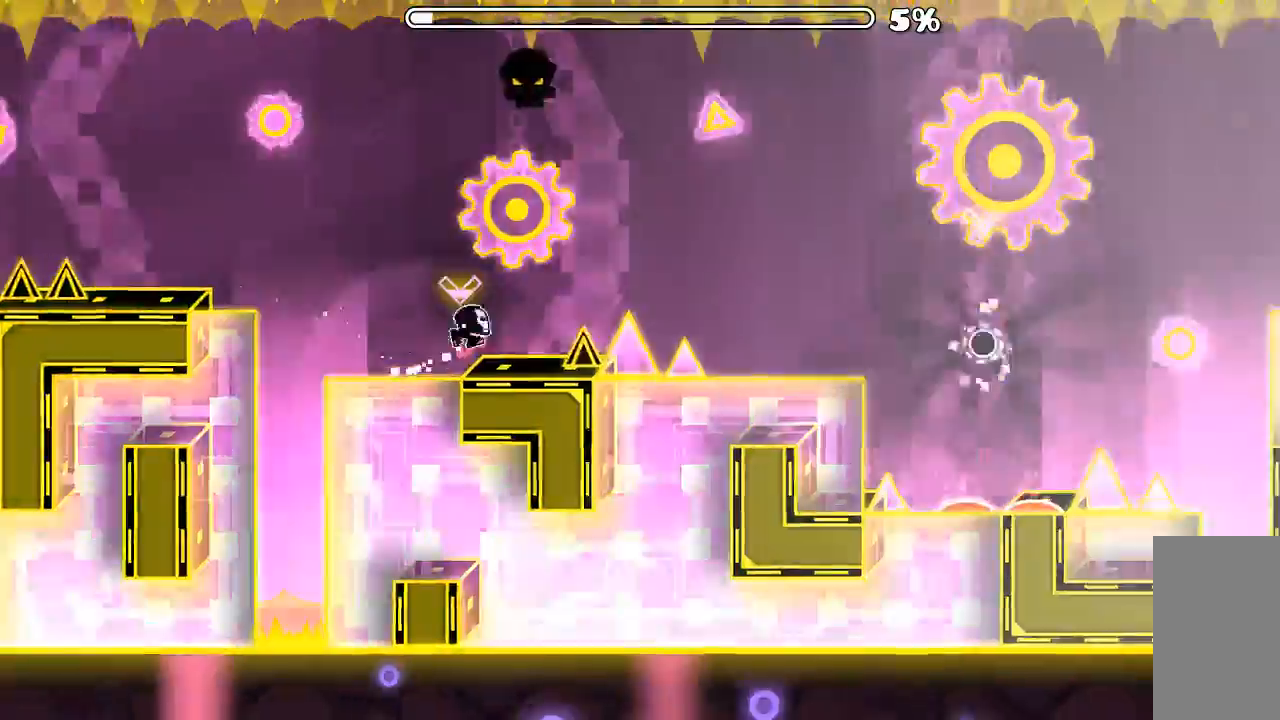
Gameplay with keyboard and mouse; each line is a JSON object with the keys and mouse buttons held at the frame after it. "events" lists presses ("down") and releases ("up") of "mouse_left", "mouse_wheel", "mouse_right", "mouse_mb4" and "mouse_mb5" between this image and that frame as [ms after this image, input, new state], when the widget could be followed in between. "mouse_left", "mouse_wheel", "mouse_right", "mouse_mb4", "mouse_mb5" = the "left", "wheel", "right", "mb4", "mb5" buttons of the "mouse" list. No other keys are recorded. "wheel" means that the mouse wheel is clicked or scrolled. Mouse movement is not recorded.
{"keys": [], "mouse": []}
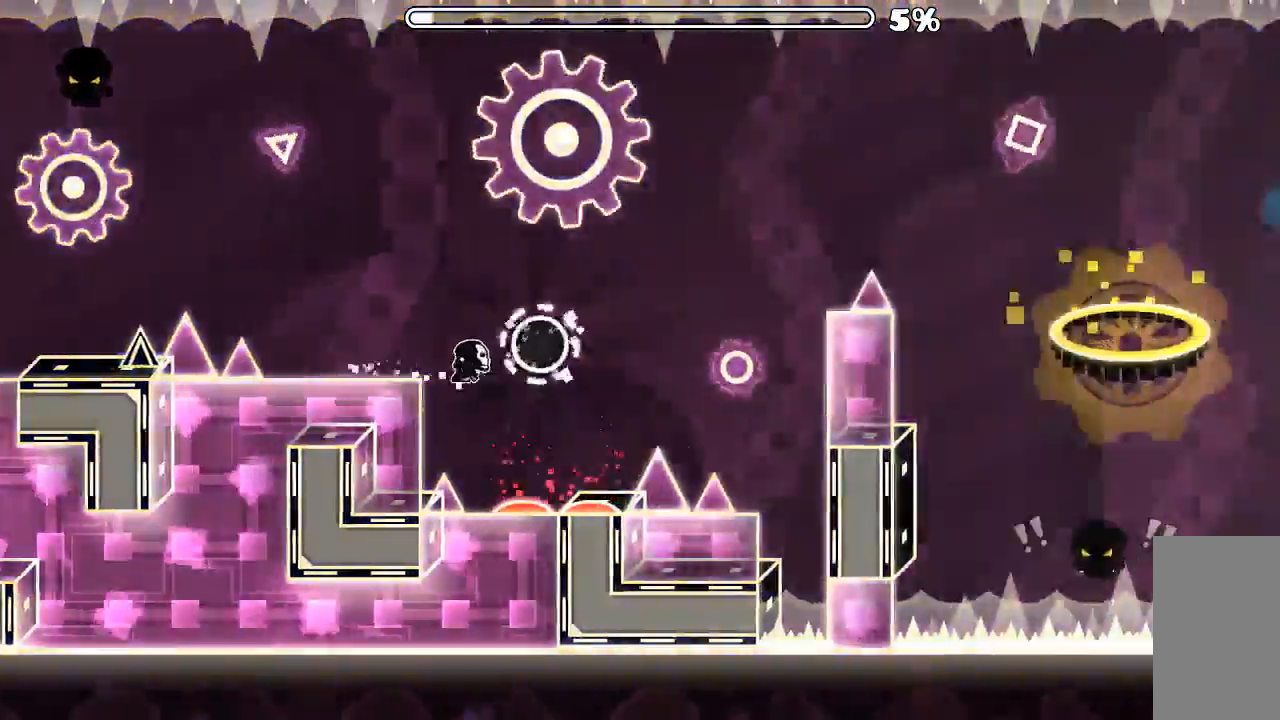
{"keys": [], "mouse": [], "events": [[67, "mouse_left", "down"], [167, "mouse_left", "up"]]}
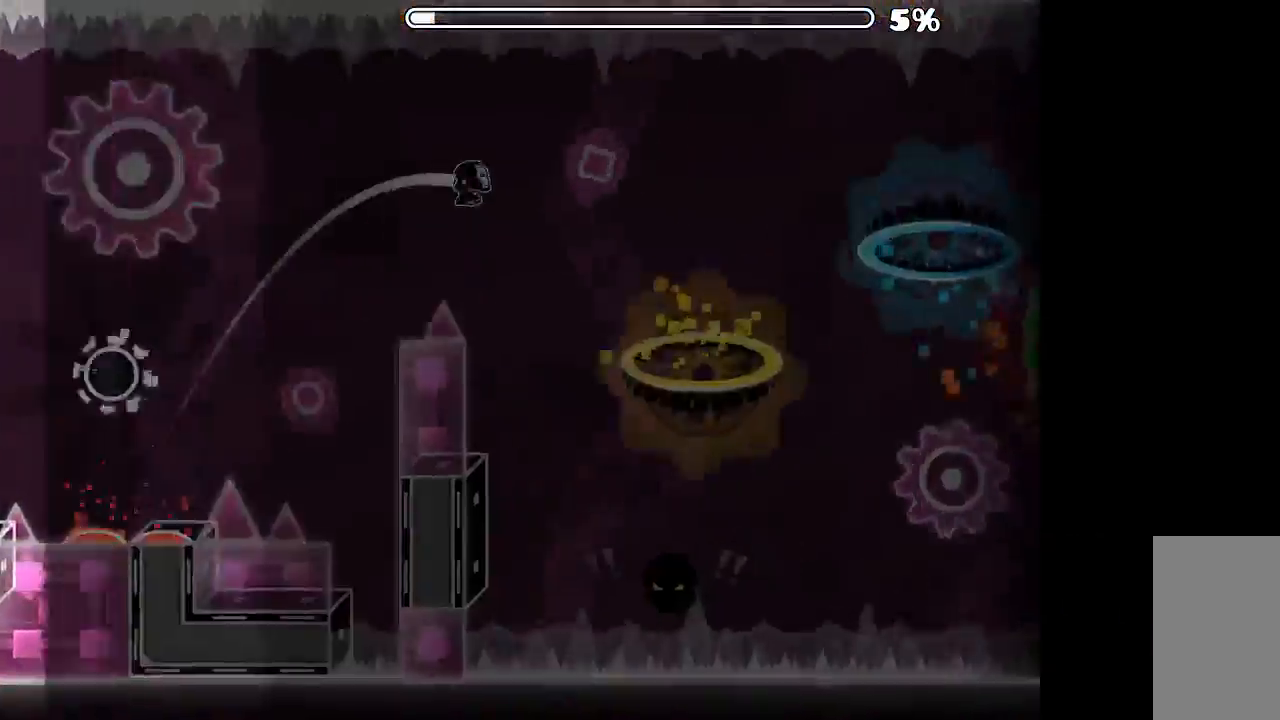
{"keys": [], "mouse": [], "events": []}
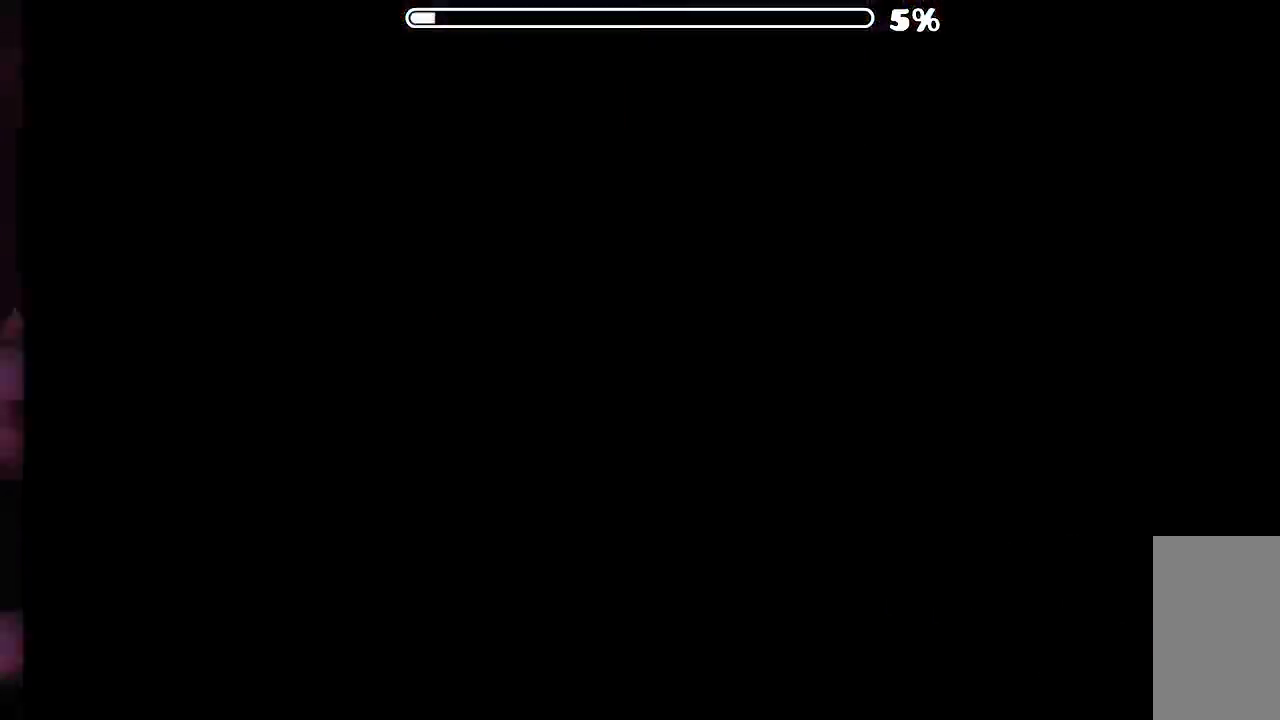
{"keys": [], "mouse": []}
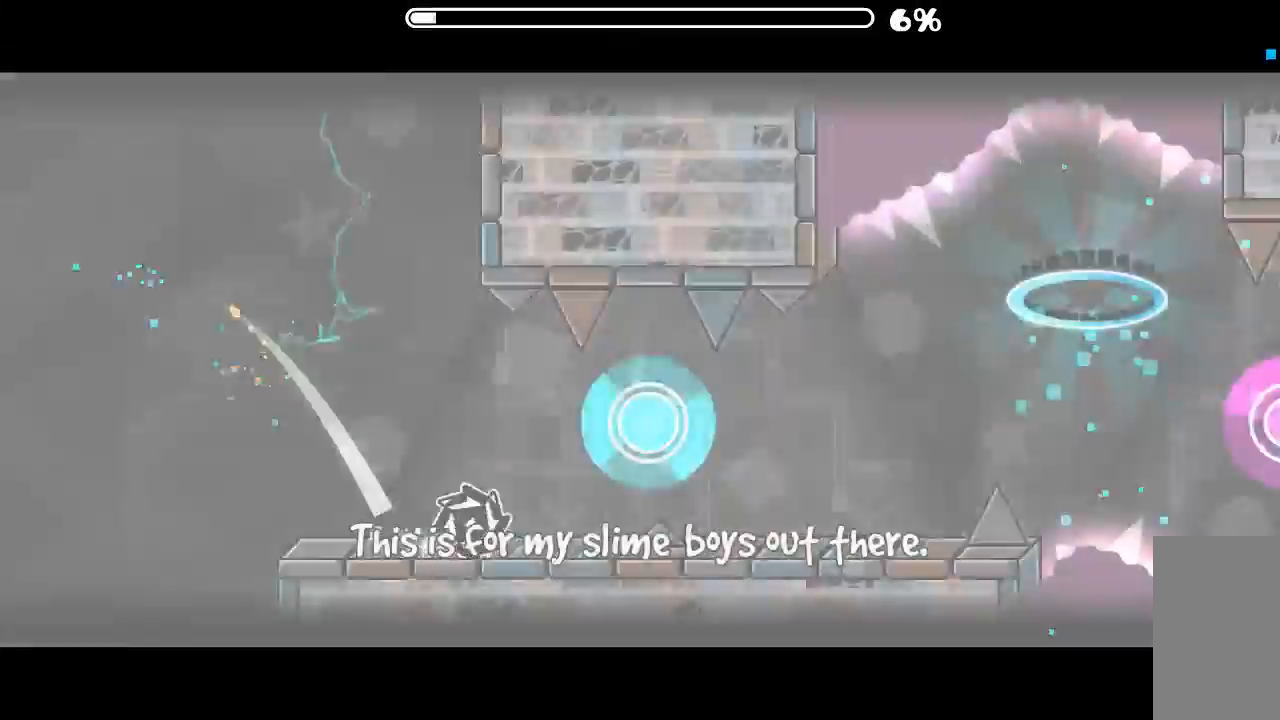
{"keys": [], "mouse": ["left"], "events": [[67, "mouse_left", "down"], [167, "mouse_left", "up"], [234, "mouse_left", "down"], [334, "mouse_left", "up"], [467, "mouse_left", "down"]]}
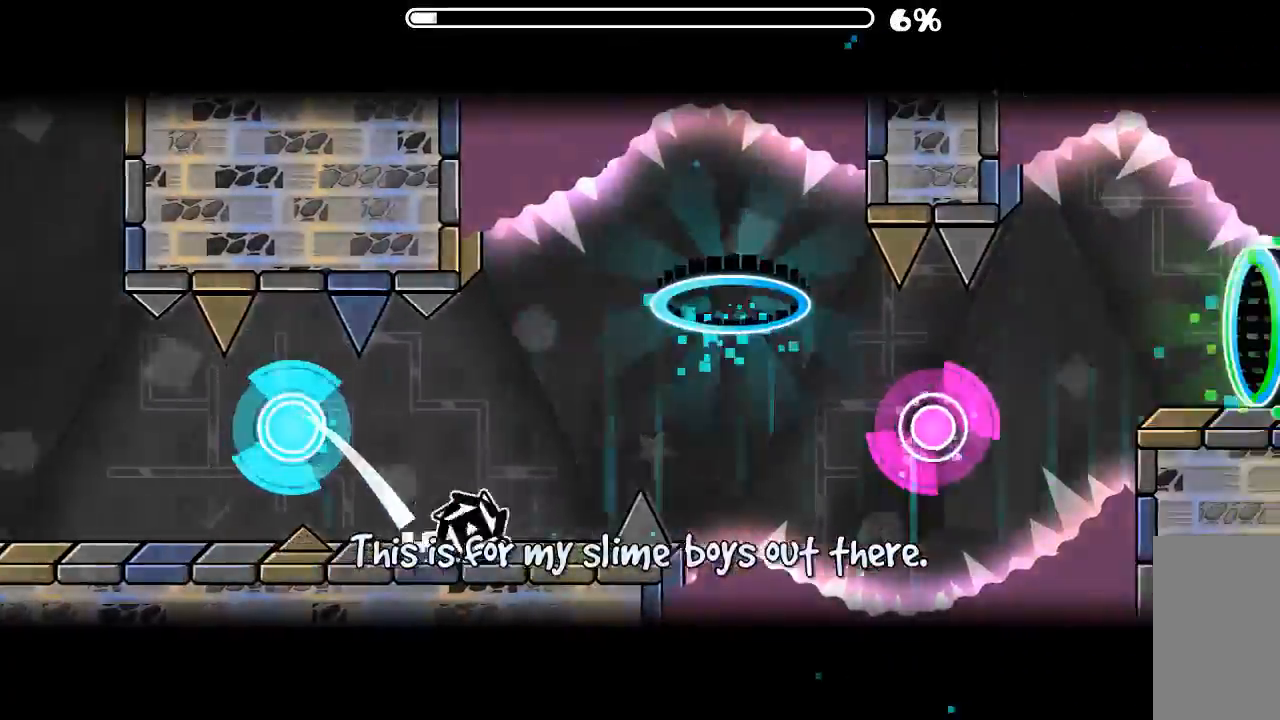
{"keys": [], "mouse": [], "events": [[67, "mouse_left", "up"]]}
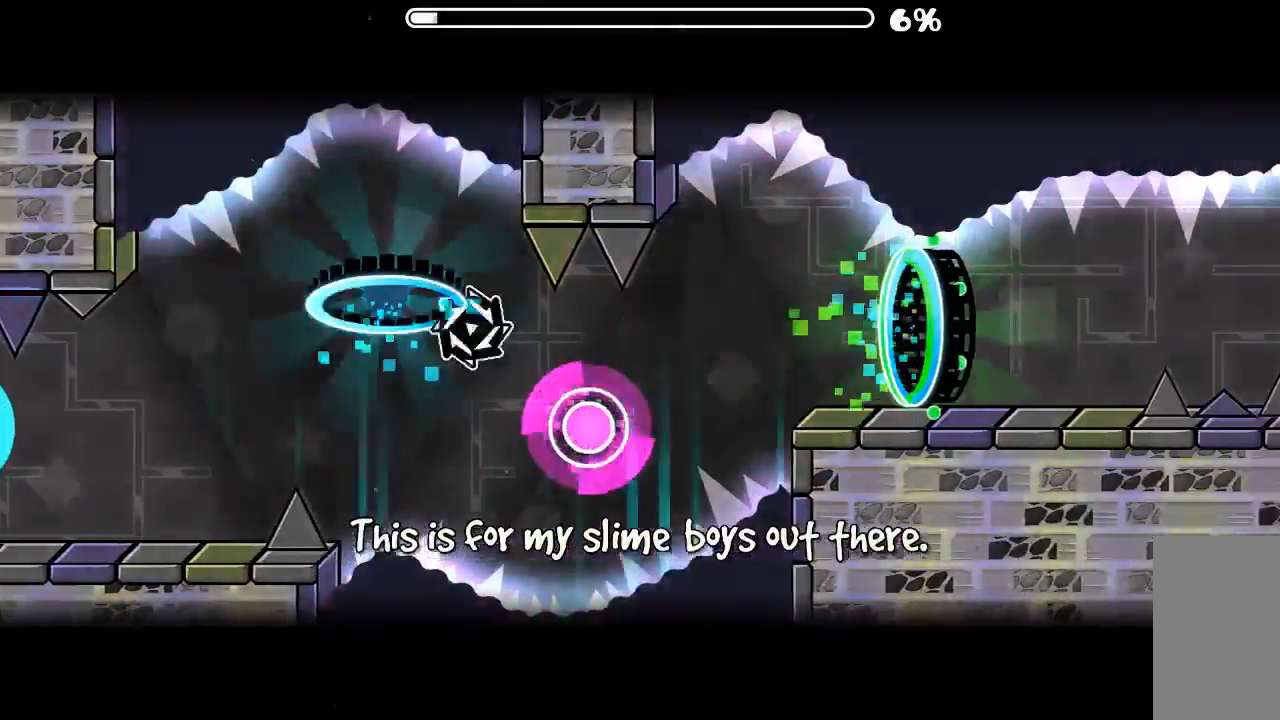
{"keys": [], "mouse": [], "events": [[134, "mouse_left", "down"], [200, "mouse_left", "up"]]}
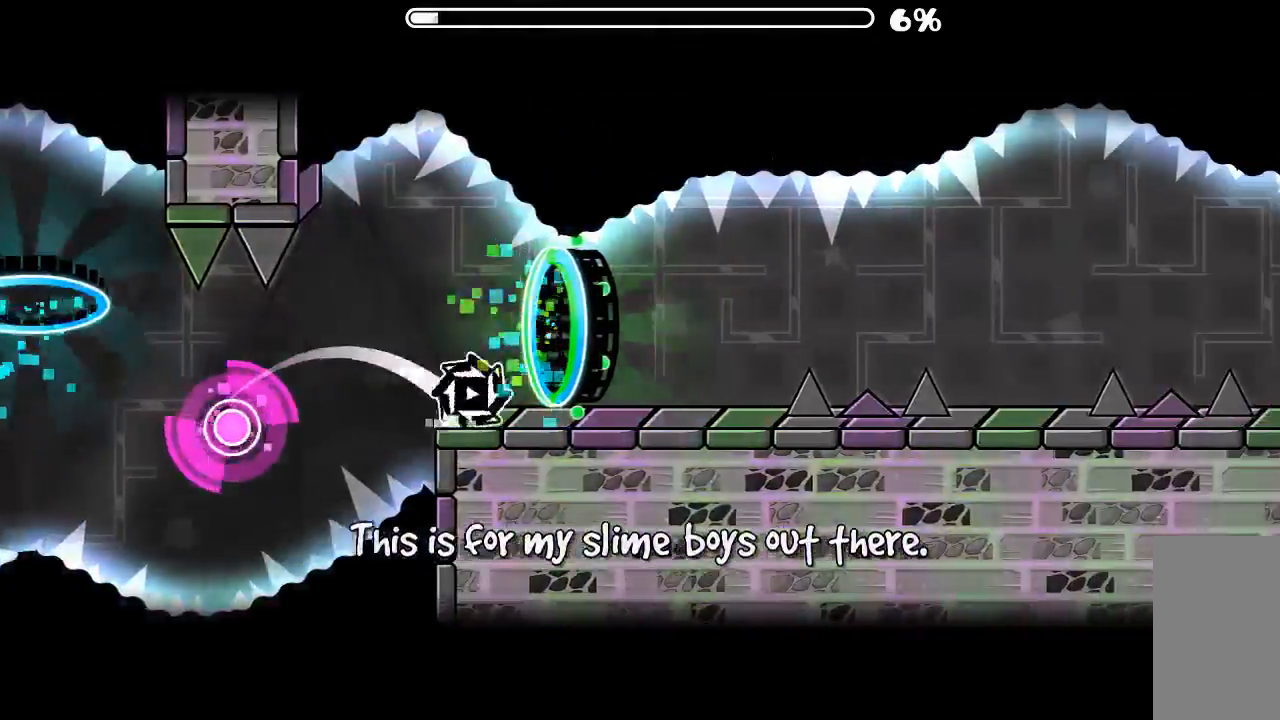
{"keys": [], "mouse": [], "events": [[334, "mouse_left", "down"], [434, "mouse_left", "up"]]}
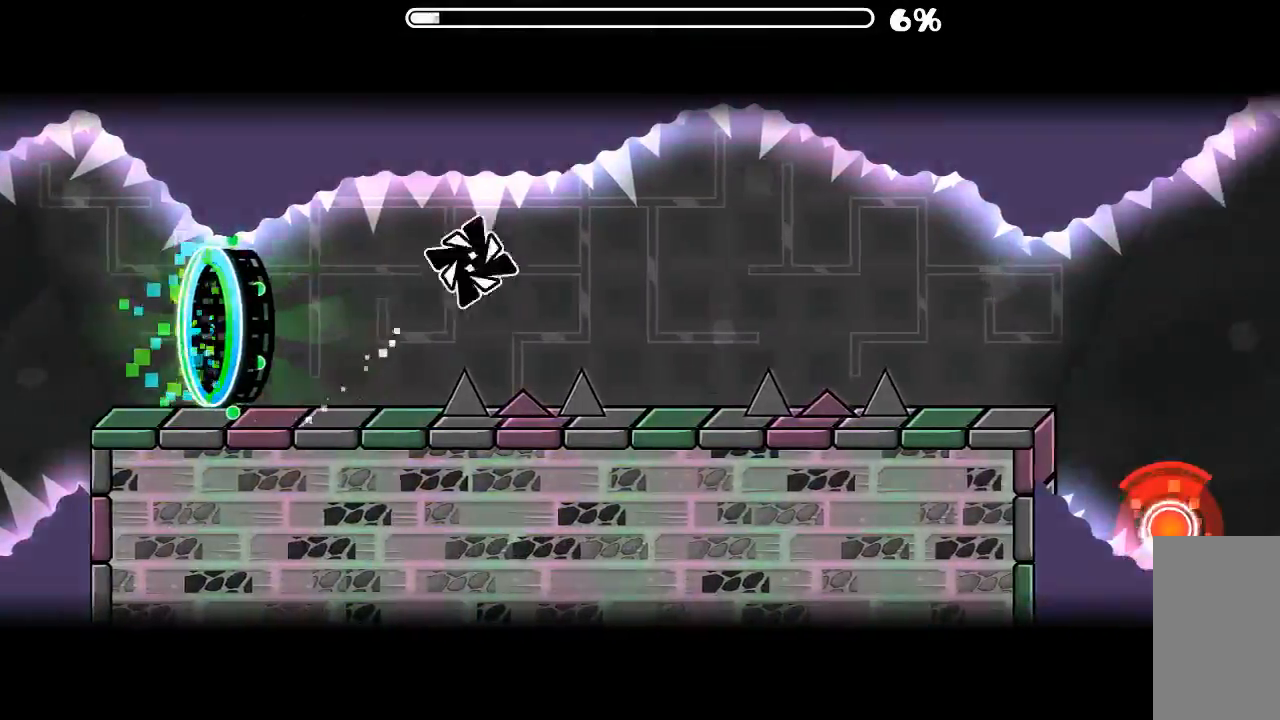
{"keys": [], "mouse": [], "events": [[267, "mouse_left", "down"], [367, "mouse_left", "up"]]}
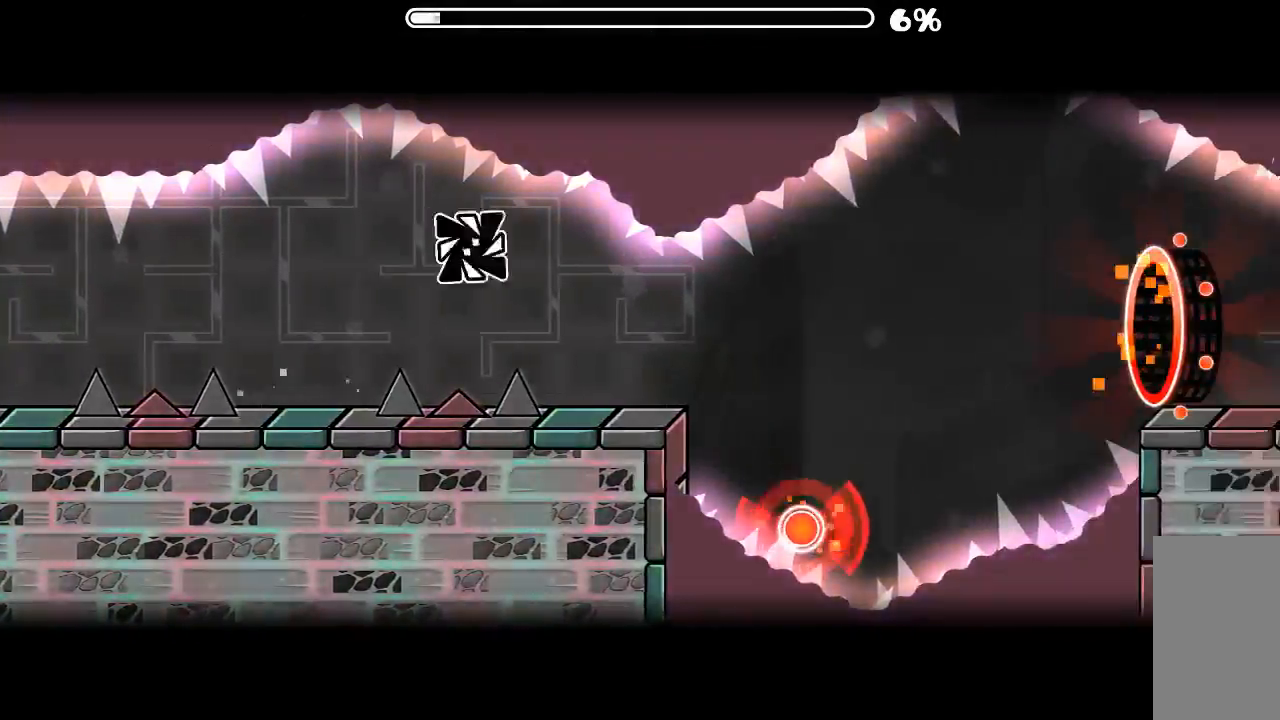
{"keys": [], "mouse": ["left"], "events": [[434, "mouse_left", "down"]]}
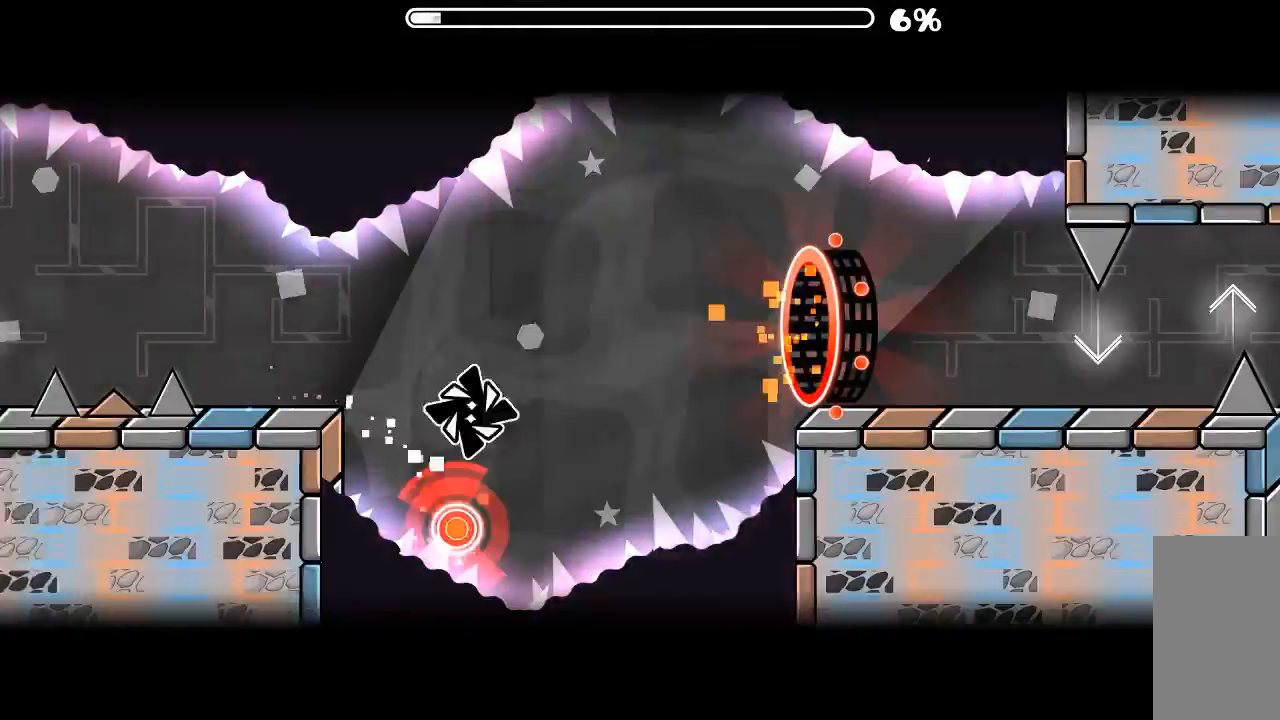
{"keys": [], "mouse": [], "events": [[67, "mouse_left", "up"]]}
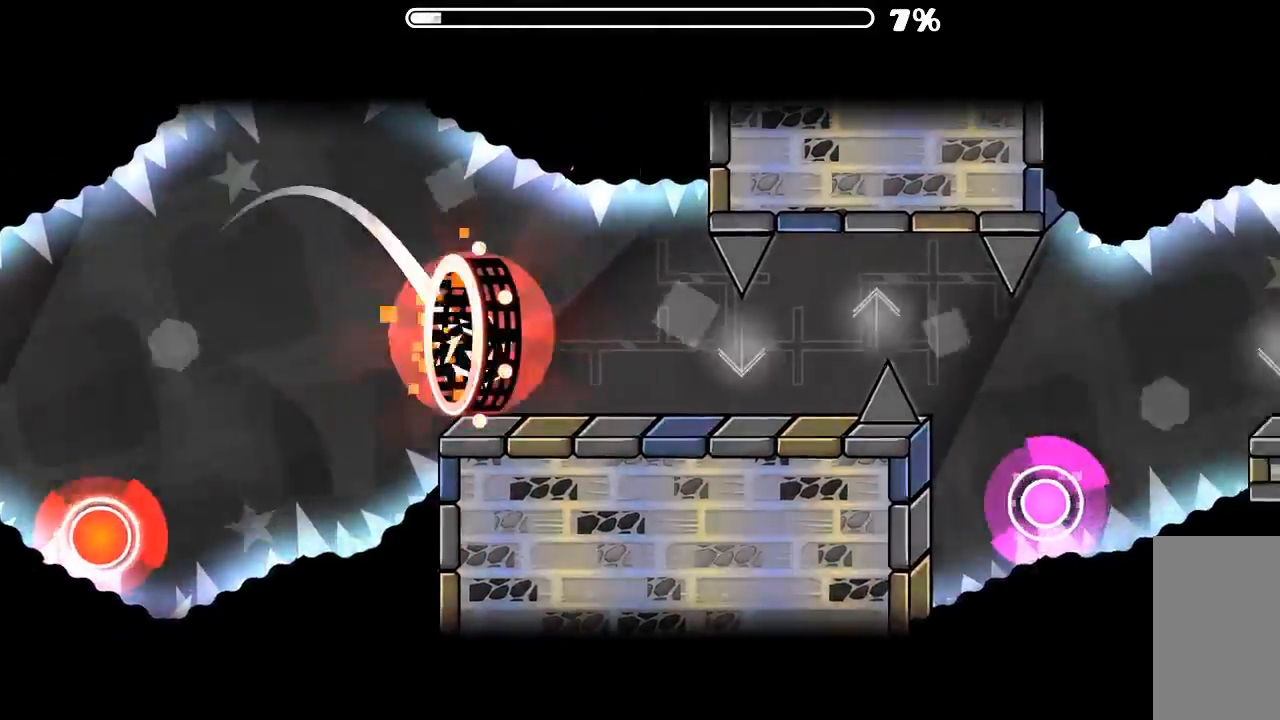
{"keys": [], "mouse": [], "events": [[400, "mouse_left", "down"], [500, "mouse_left", "up"]]}
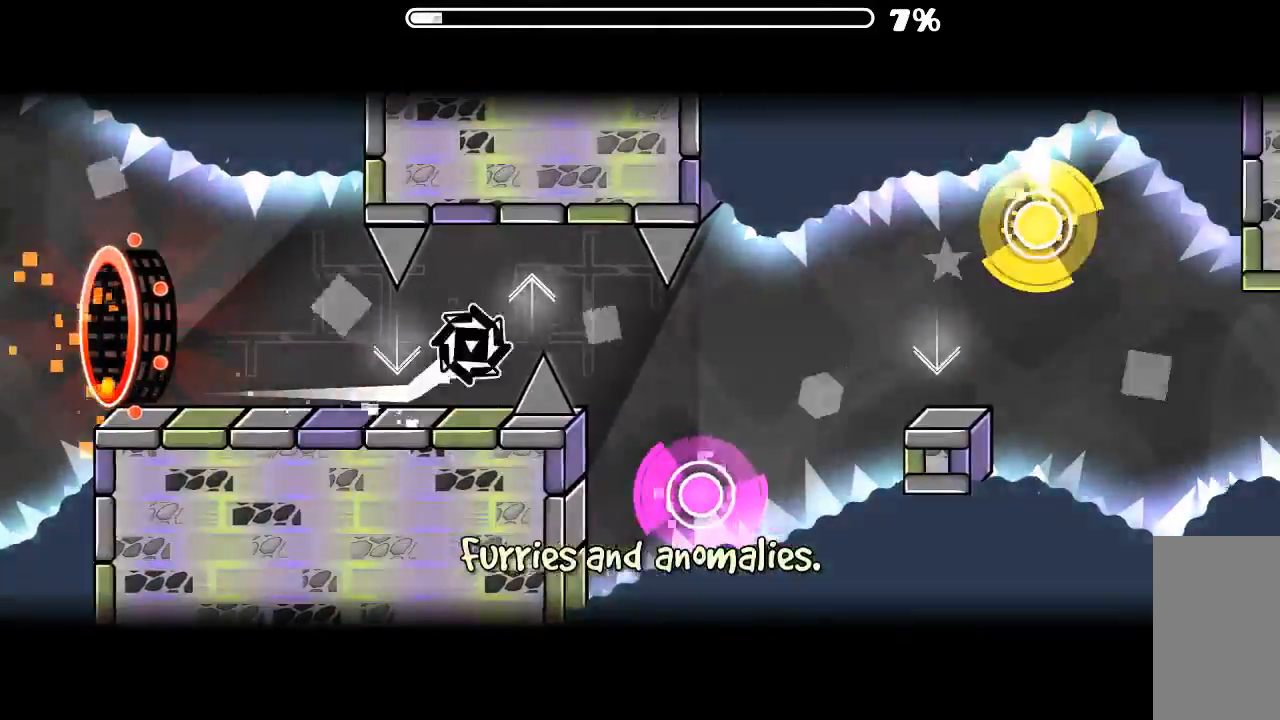
{"keys": [], "mouse": [], "events": [[100, "mouse_left", "down"], [167, "mouse_left", "up"], [234, "mouse_left", "down"], [400, "mouse_left", "up"]]}
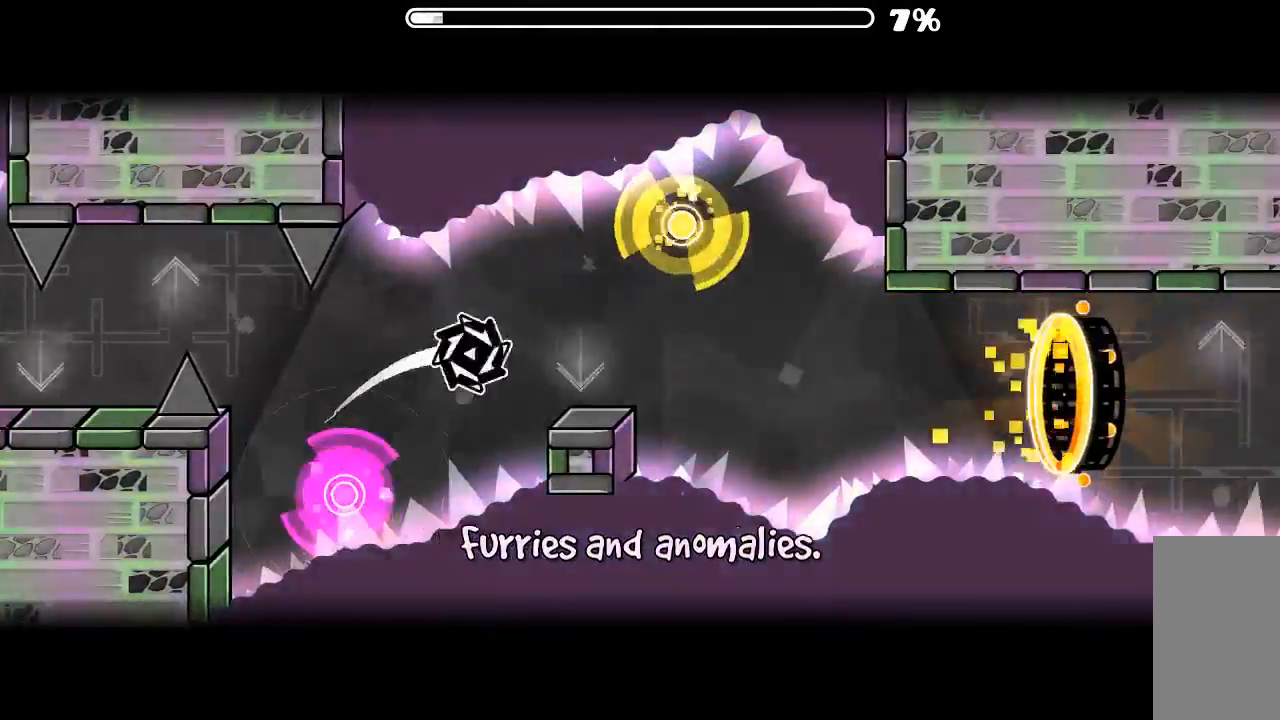
{"keys": [], "mouse": [], "events": [[167, "mouse_left", "down"], [267, "mouse_left", "up"], [300, "mouse_left", "down"], [367, "mouse_left", "up"]]}
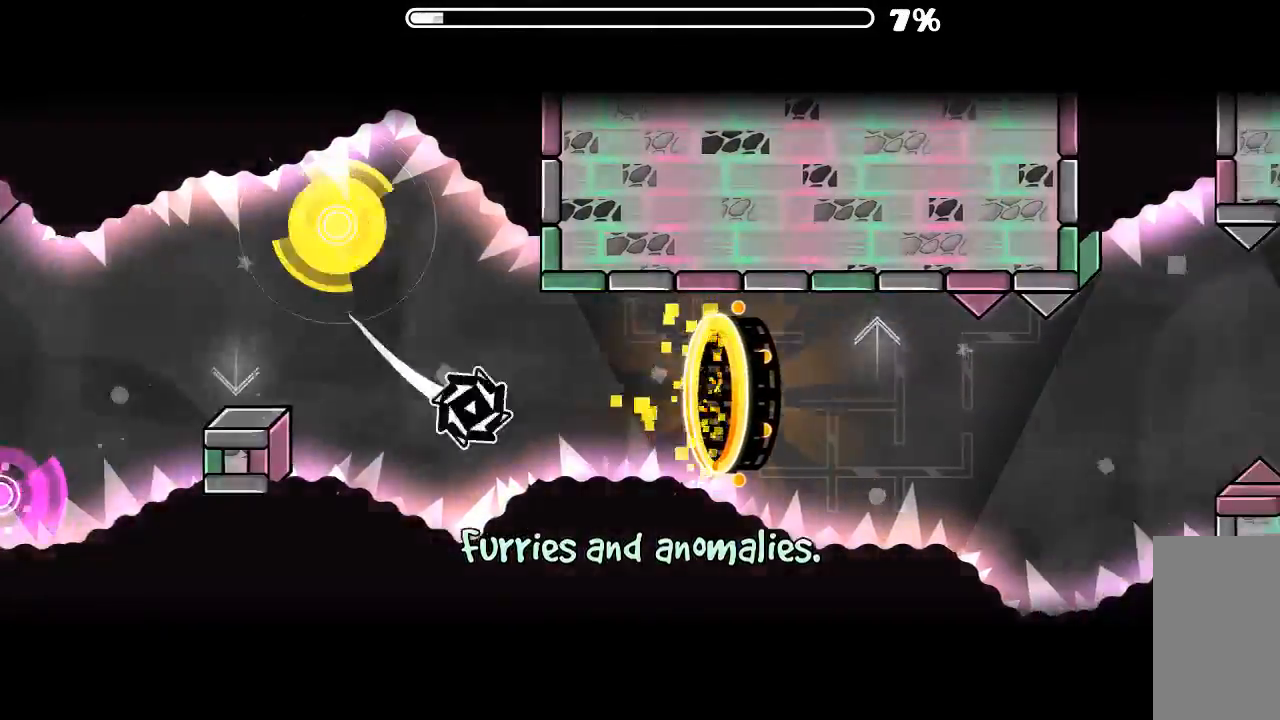
{"keys": [], "mouse": ["left"], "events": [[500, "mouse_left", "down"]]}
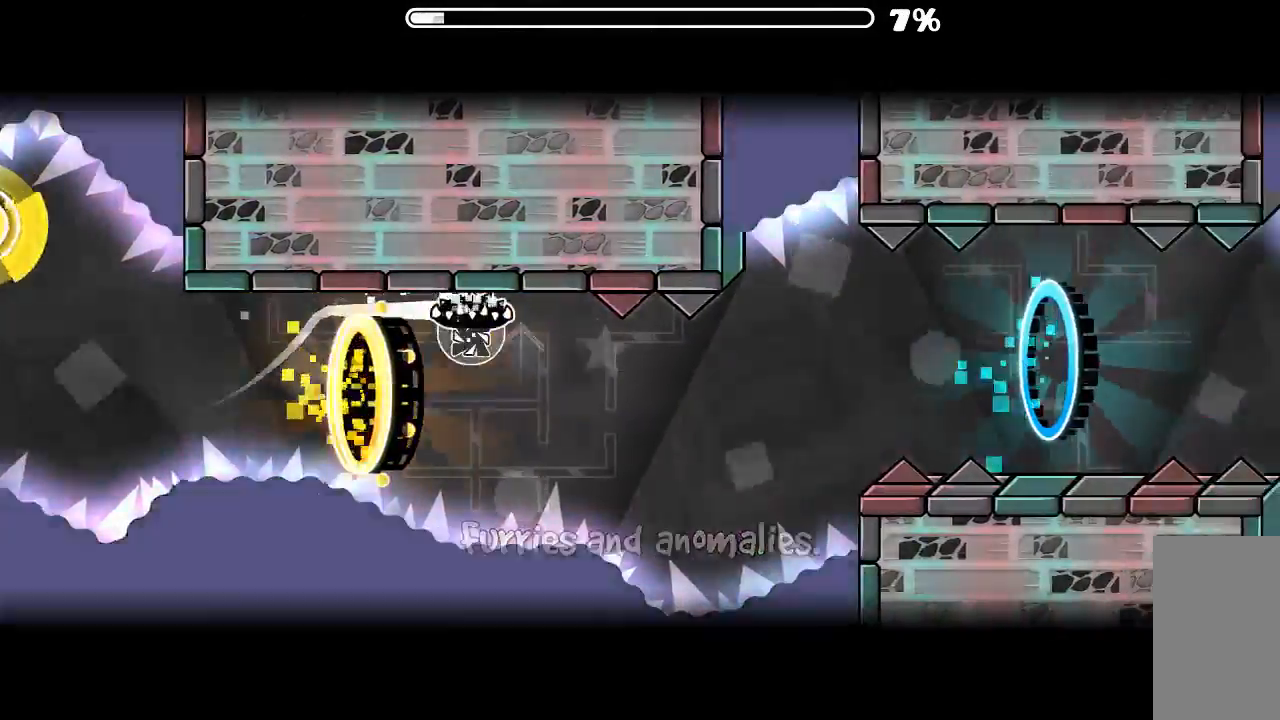
{"keys": [], "mouse": [], "events": [[167, "mouse_left", "up"]]}
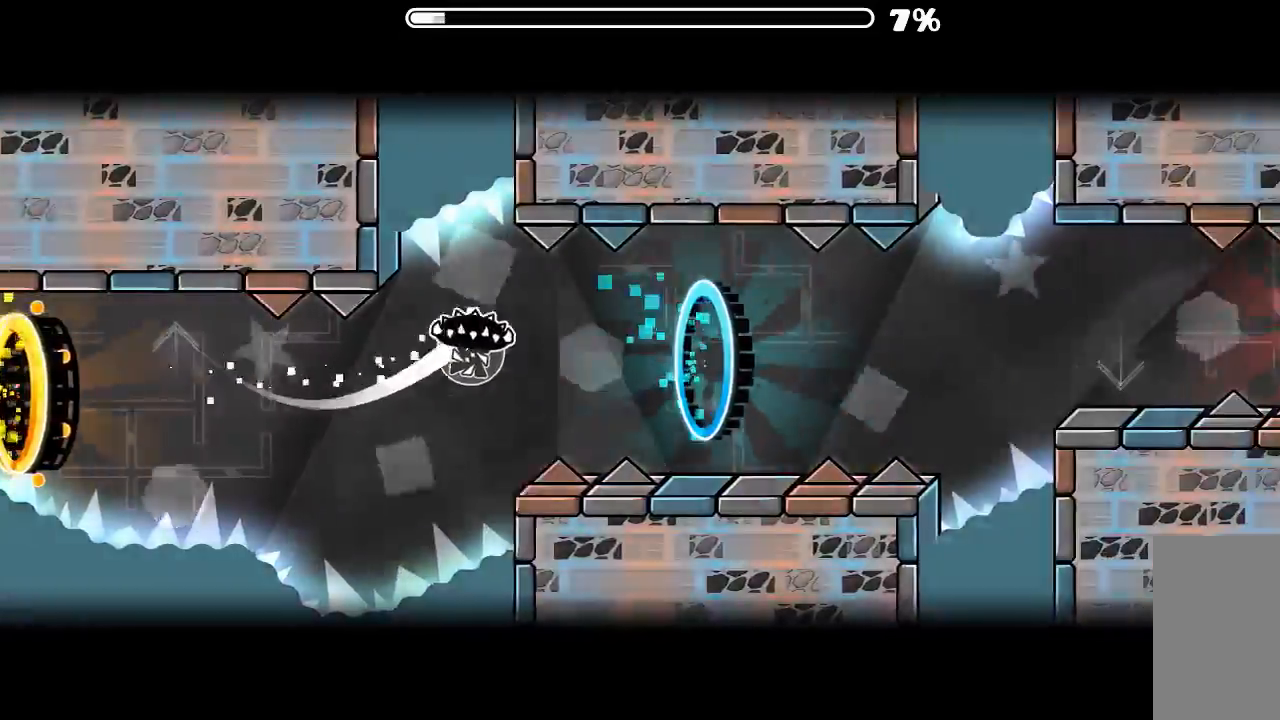
{"keys": [], "mouse": [], "events": [[67, "mouse_left", "down"], [167, "mouse_left", "up"], [367, "mouse_left", "down"], [467, "mouse_left", "up"]]}
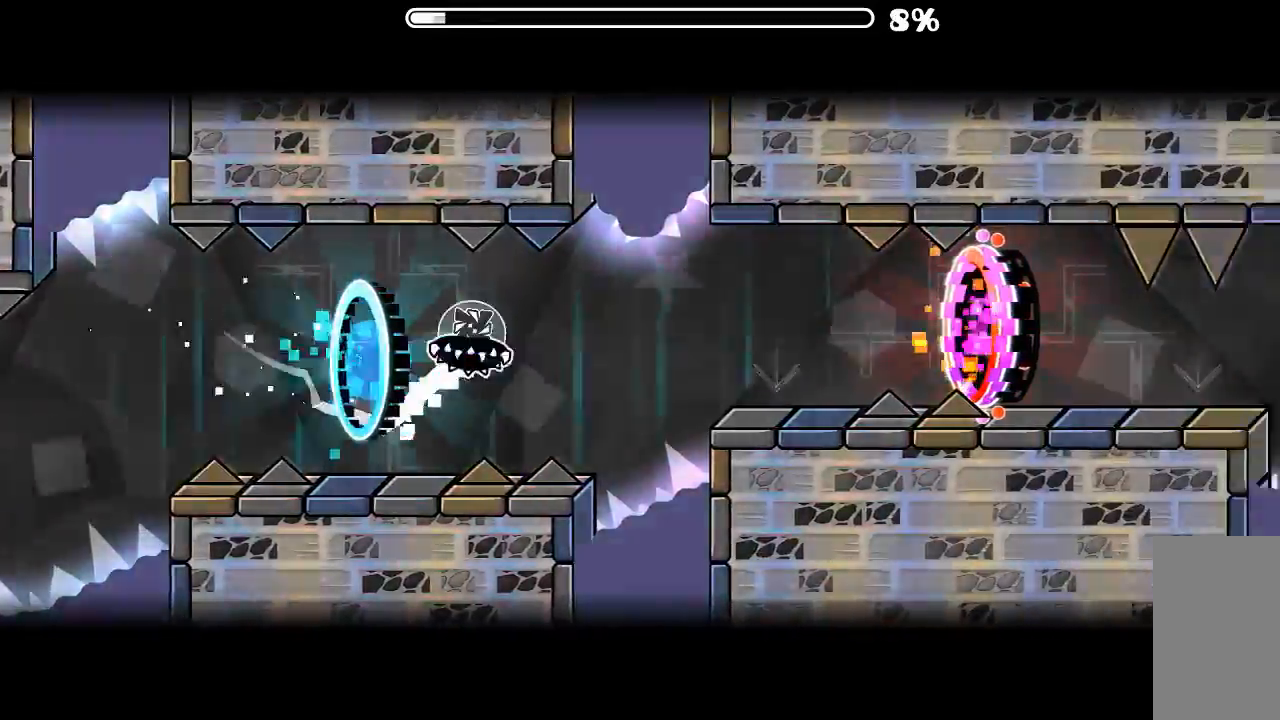
{"keys": [], "mouse": [], "events": [[400, "mouse_left", "down"], [467, "mouse_left", "up"]]}
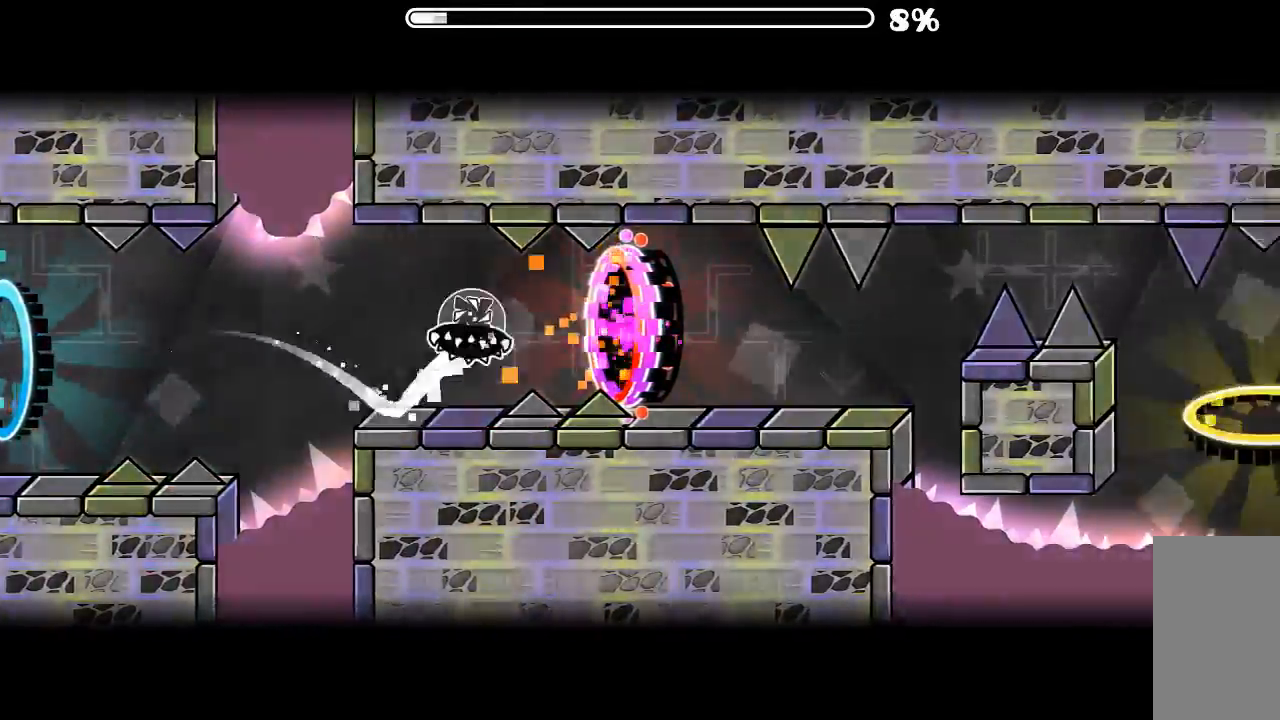
{"keys": [], "mouse": ["left"], "events": [[467, "mouse_left", "down"]]}
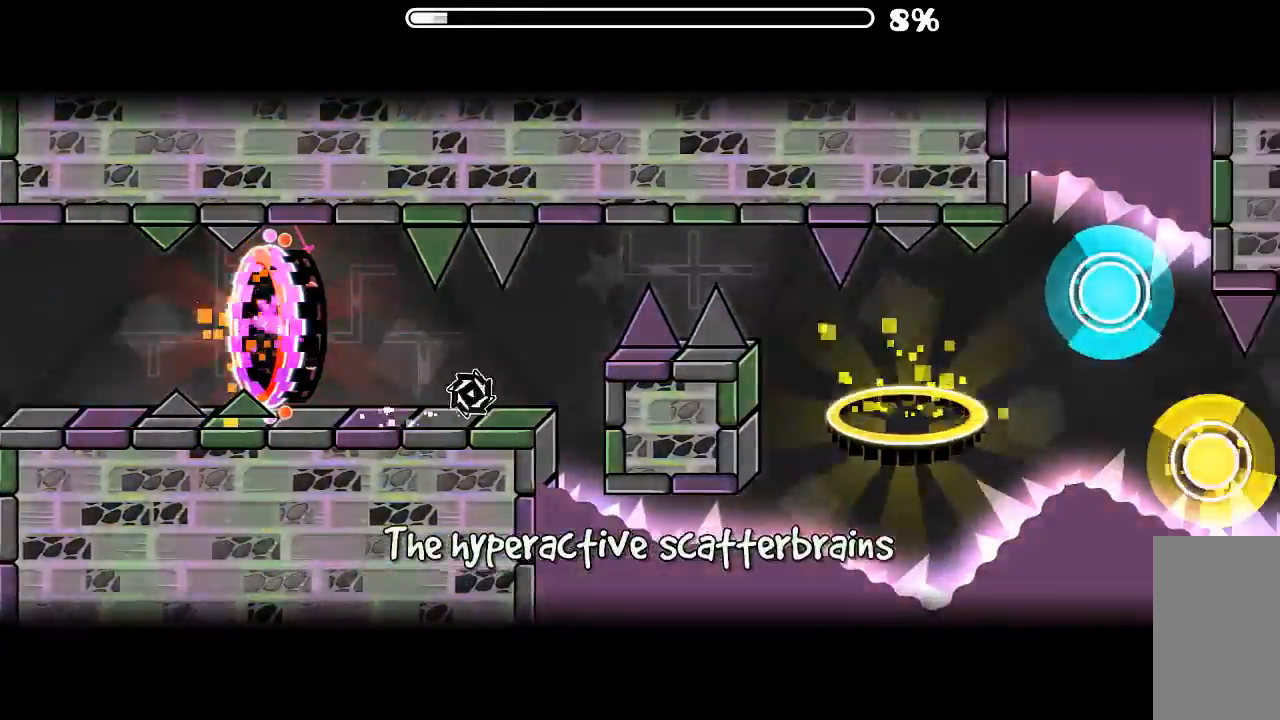
{"keys": [], "mouse": [], "events": [[67, "mouse_left", "up"], [367, "mouse_left", "down"], [434, "mouse_left", "up"]]}
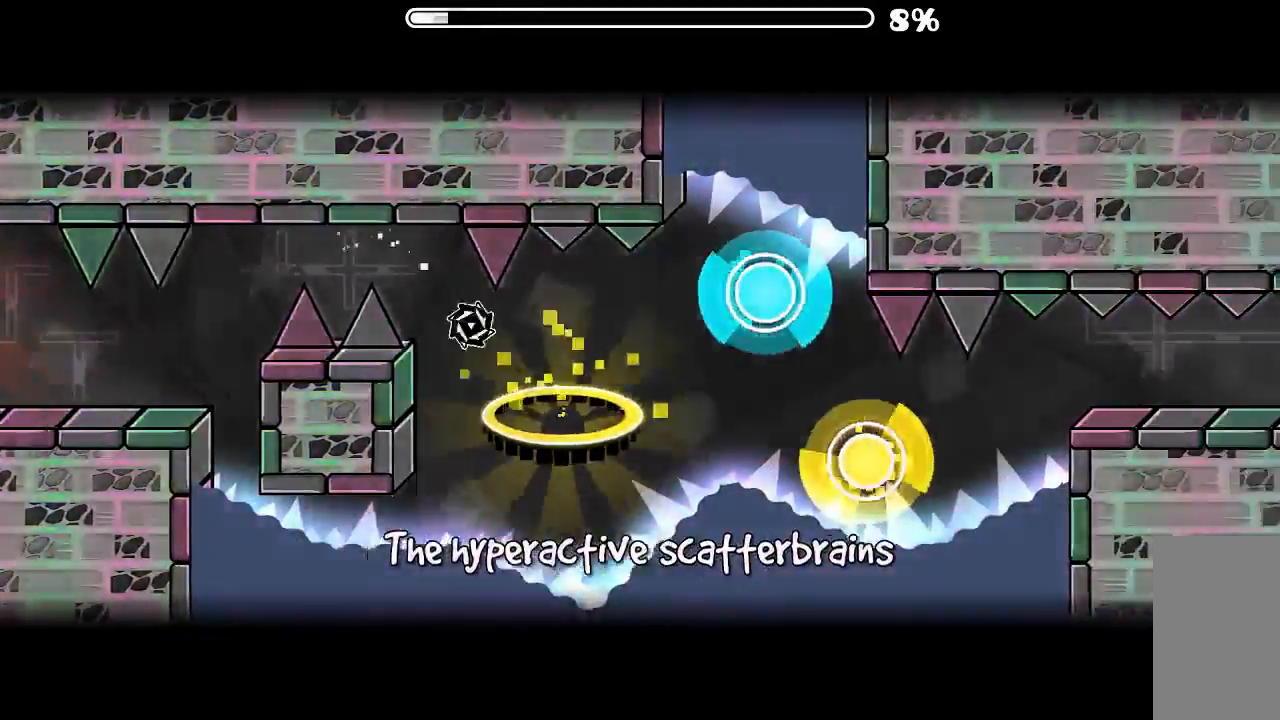
{"keys": [], "mouse": [], "events": [[367, "mouse_left", "down"], [467, "mouse_left", "up"]]}
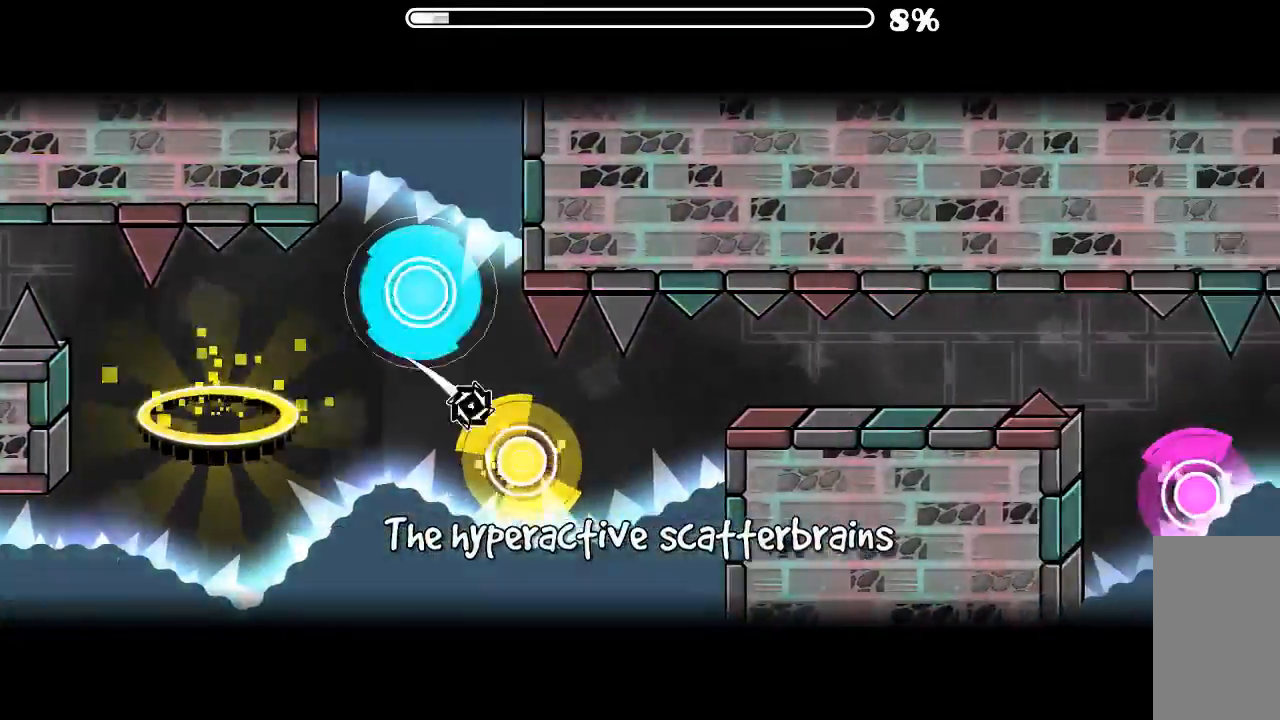
{"keys": [], "mouse": [], "events": [[67, "mouse_left", "down"], [167, "mouse_left", "up"]]}
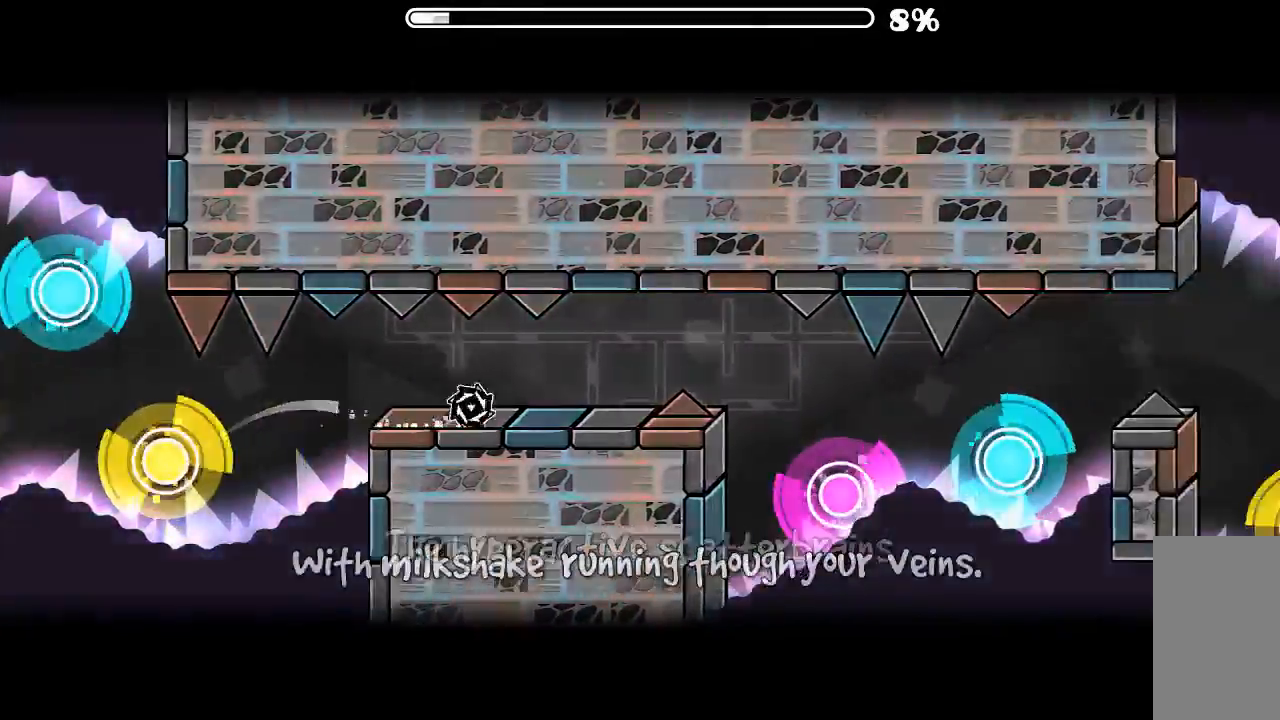
{"keys": [], "mouse": ["left"], "events": [[67, "mouse_left", "down"], [134, "mouse_left", "up"], [300, "mouse_left", "down"], [400, "mouse_left", "up"], [500, "mouse_left", "down"]]}
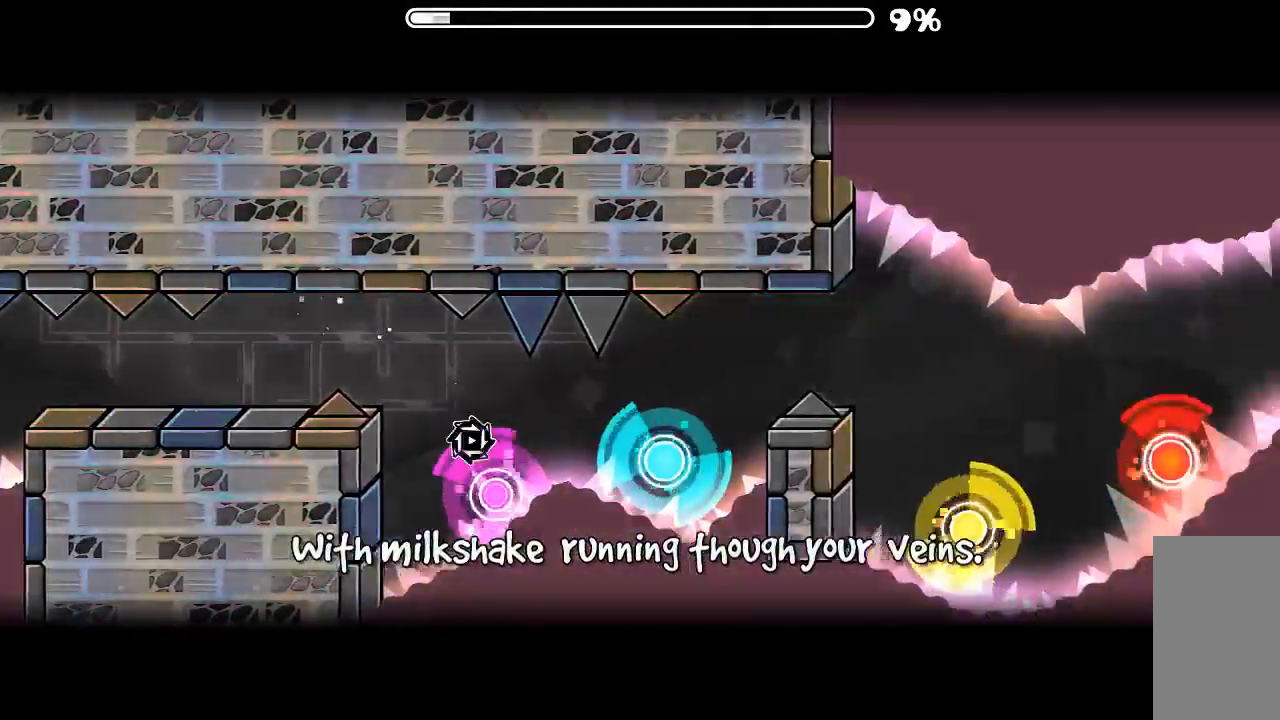
{"keys": [], "mouse": ["left"], "events": [[100, "mouse_left", "up"], [234, "mouse_left", "down"], [367, "mouse_left", "up"], [467, "mouse_left", "down"]]}
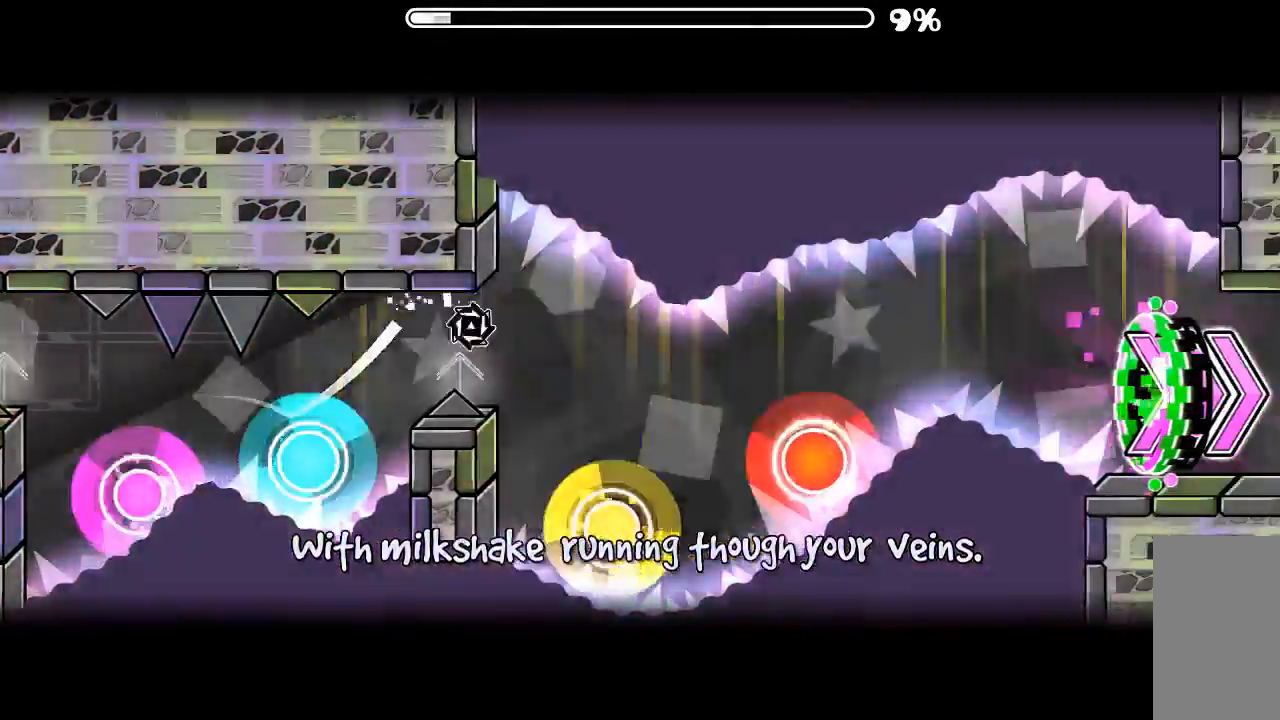
{"keys": [], "mouse": ["left"], "events": [[67, "mouse_left", "up"], [100, "mouse_left", "down"], [300, "mouse_left", "up"], [400, "mouse_left", "down"]]}
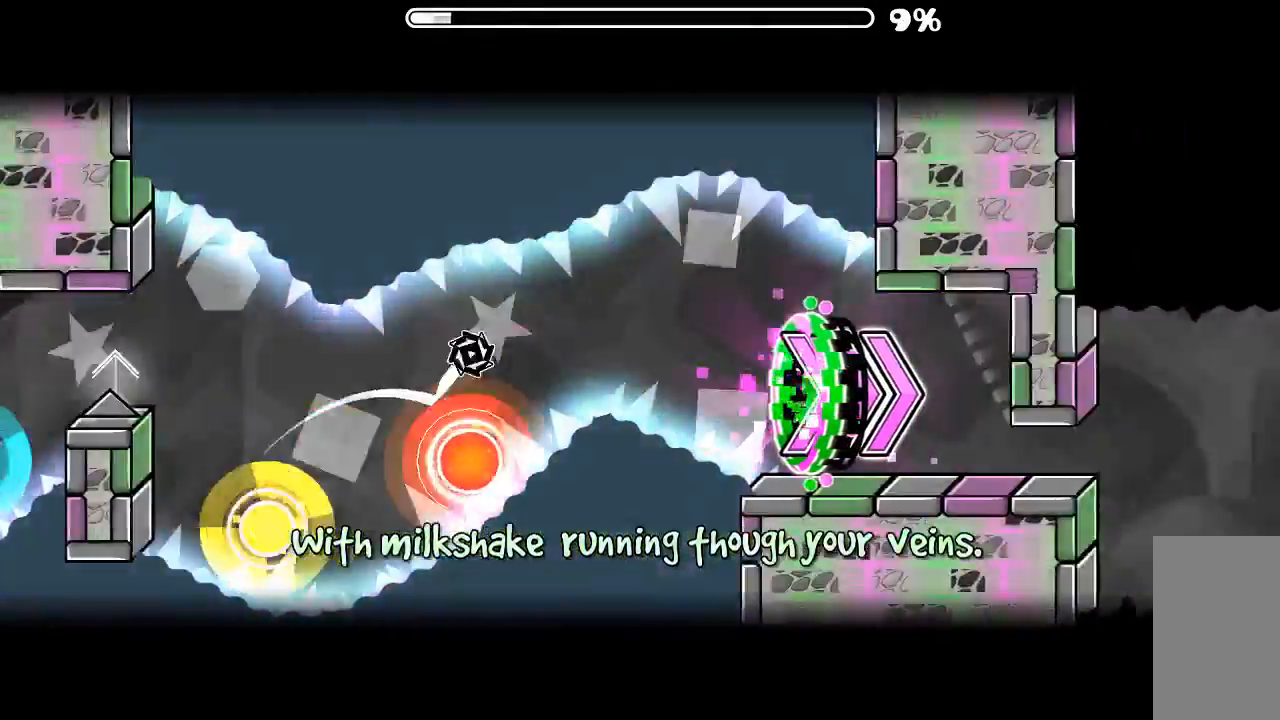
{"keys": [], "mouse": [], "events": [[34, "mouse_left", "up"]]}
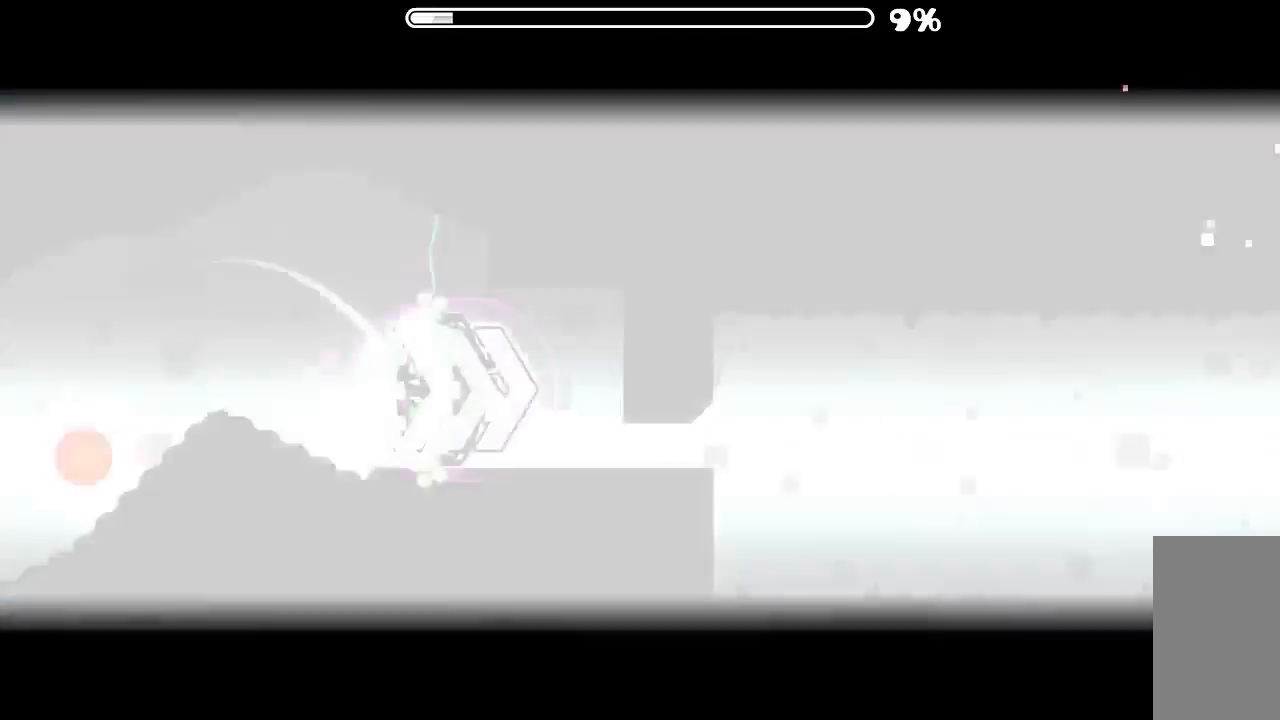
{"keys": [], "mouse": [], "events": [[234, "mouse_left", "down"], [367, "mouse_left", "up"]]}
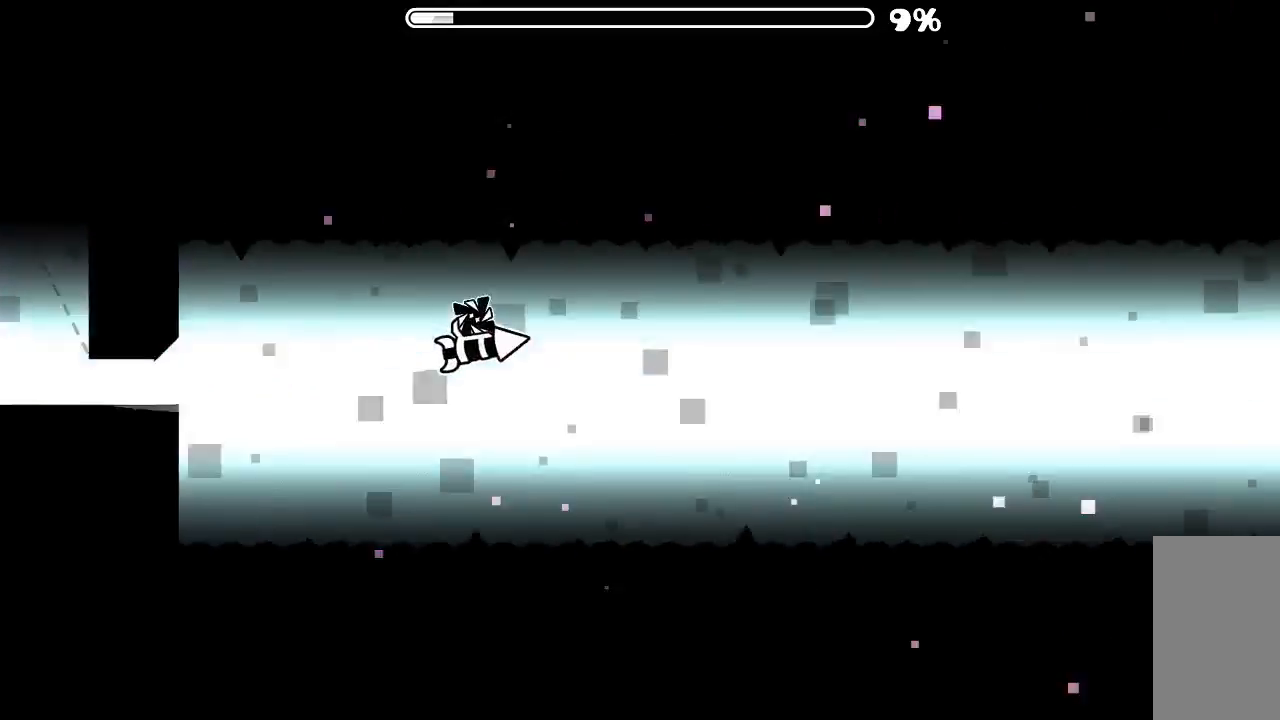
{"keys": [], "mouse": [], "events": [[200, "mouse_left", "down"], [367, "mouse_left", "up"]]}